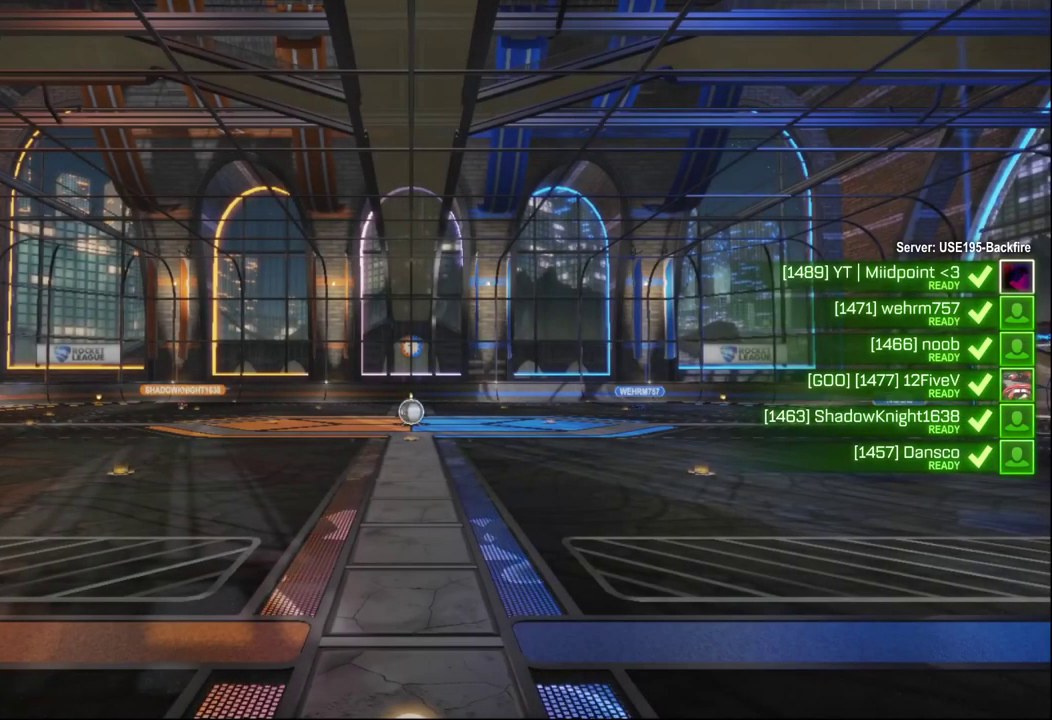
Gameplay with a controller (Xbox layout); each line is a JSON object with the inputs held at the frame after it. "events" lists button and stick changes between this image and that frame as [ms after this image, input, new state], when the widget could be followed in between. This document gives stick clicks only as held states, not as events. Not read: R2.
{"buttons": ["R1"], "left_stick": "center", "right_stick": "center", "events": [[317, "R1", "down"]]}
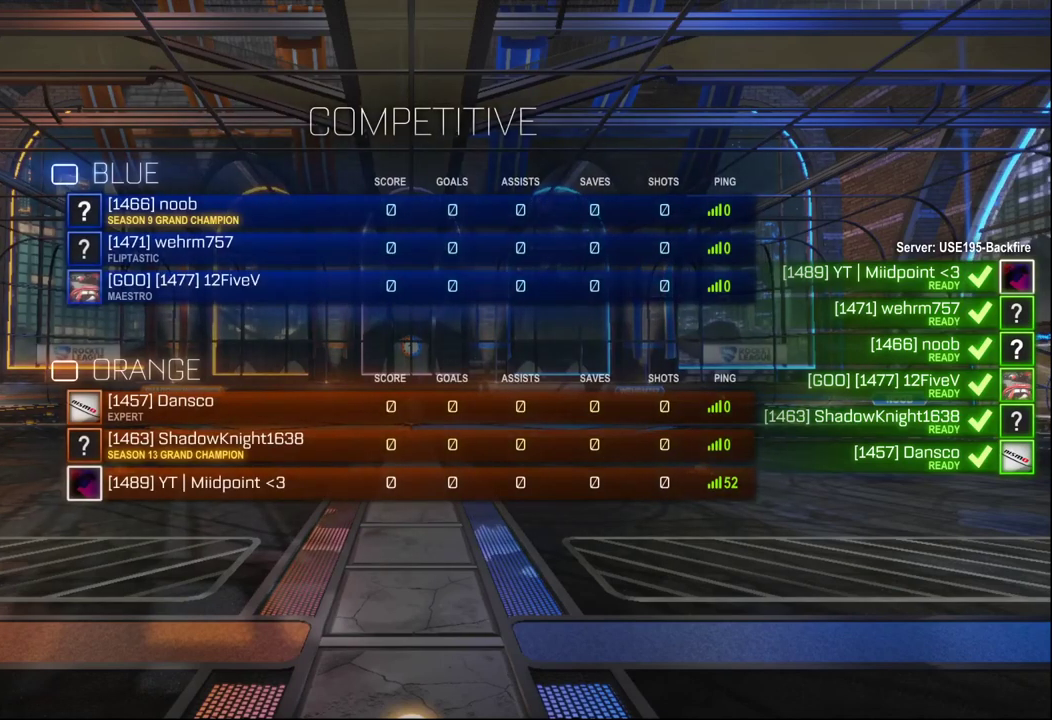
{"buttons": [], "left_stick": "center", "right_stick": "center", "events": [[500, "R1", "up"]]}
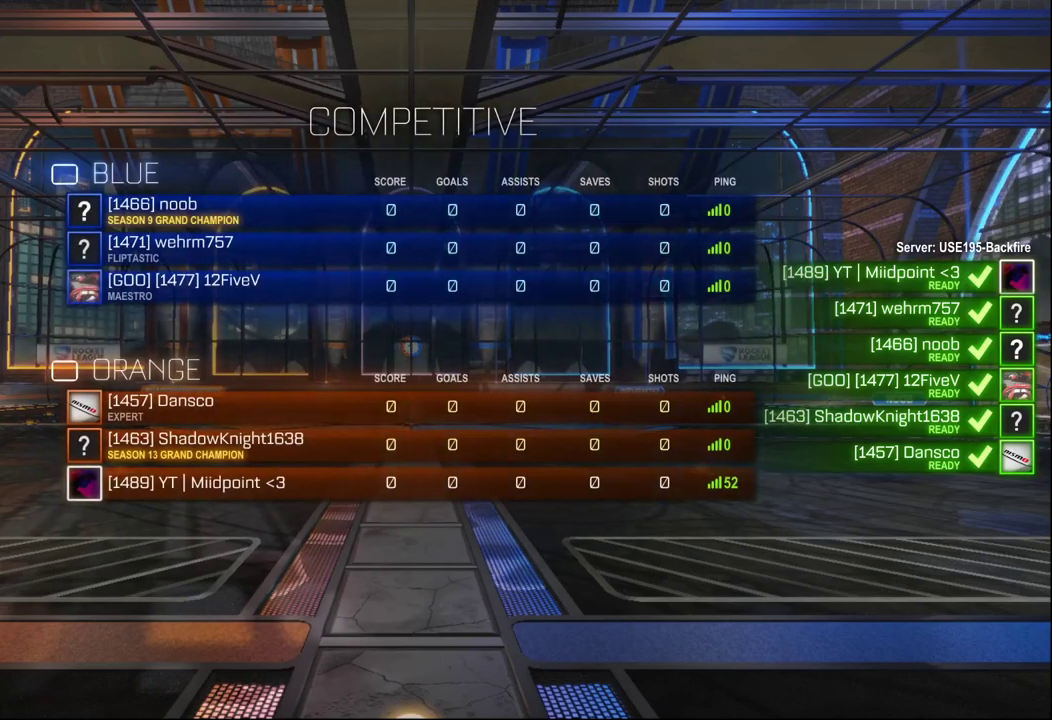
{"buttons": ["R1"], "left_stick": "center", "right_stick": "center", "events": [[117, "R1", "down"]]}
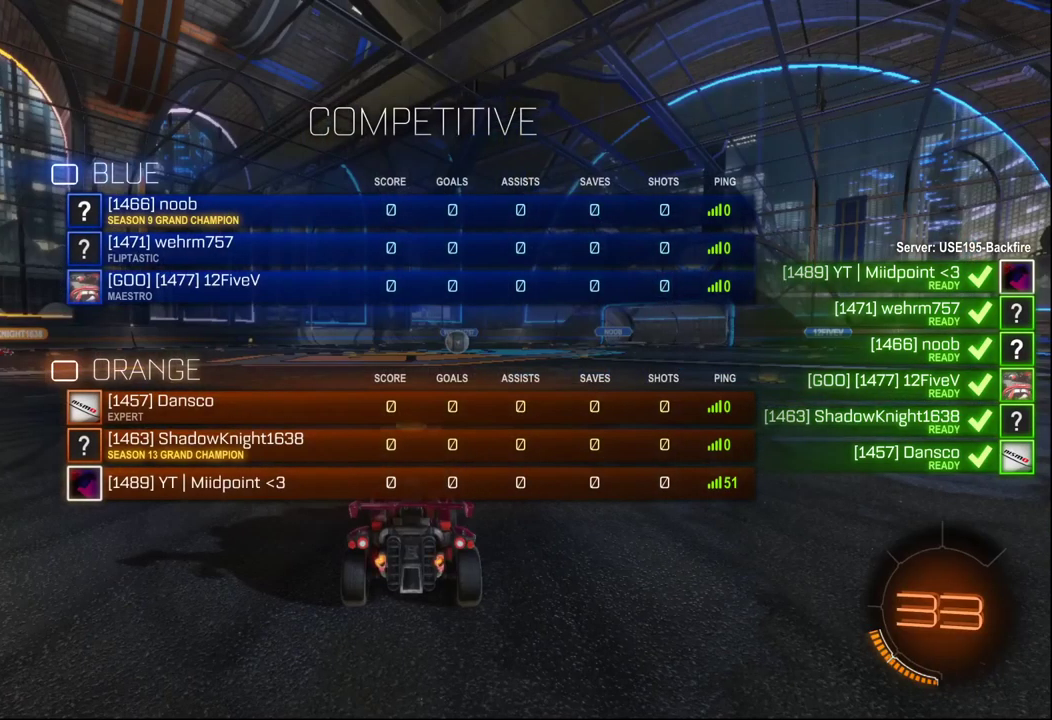
{"buttons": [], "left_stick": "center", "right_stick": "center", "events": [[17, "R1", "up"]]}
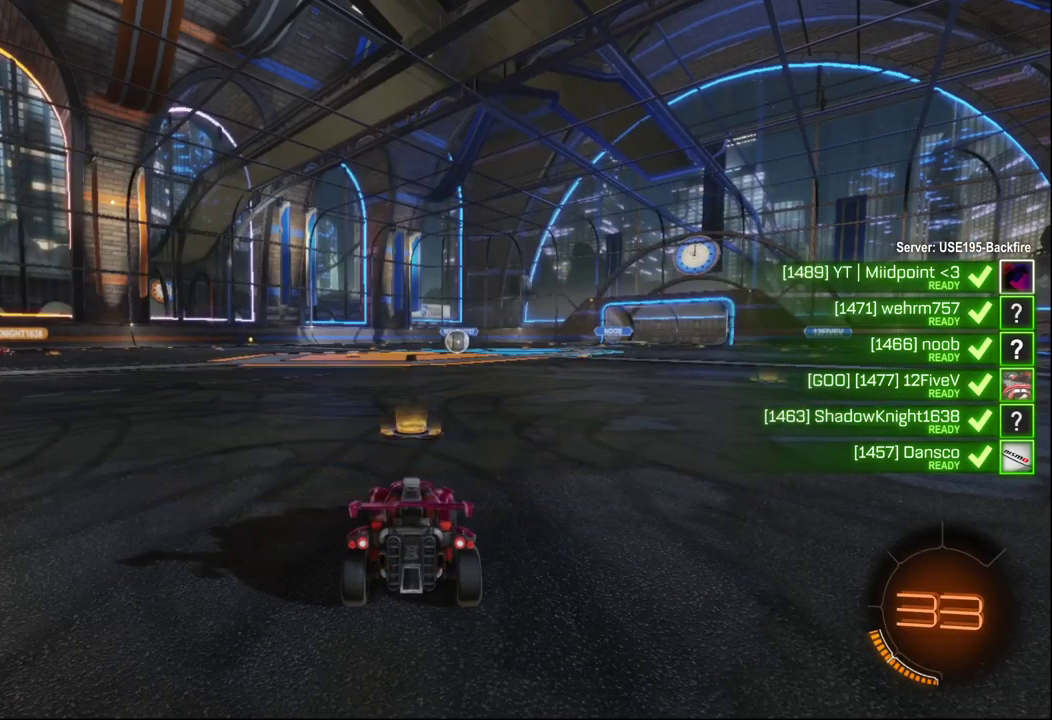
{"buttons": ["R1"], "left_stick": "center", "right_stick": "center", "events": [[184, "R1", "down"]]}
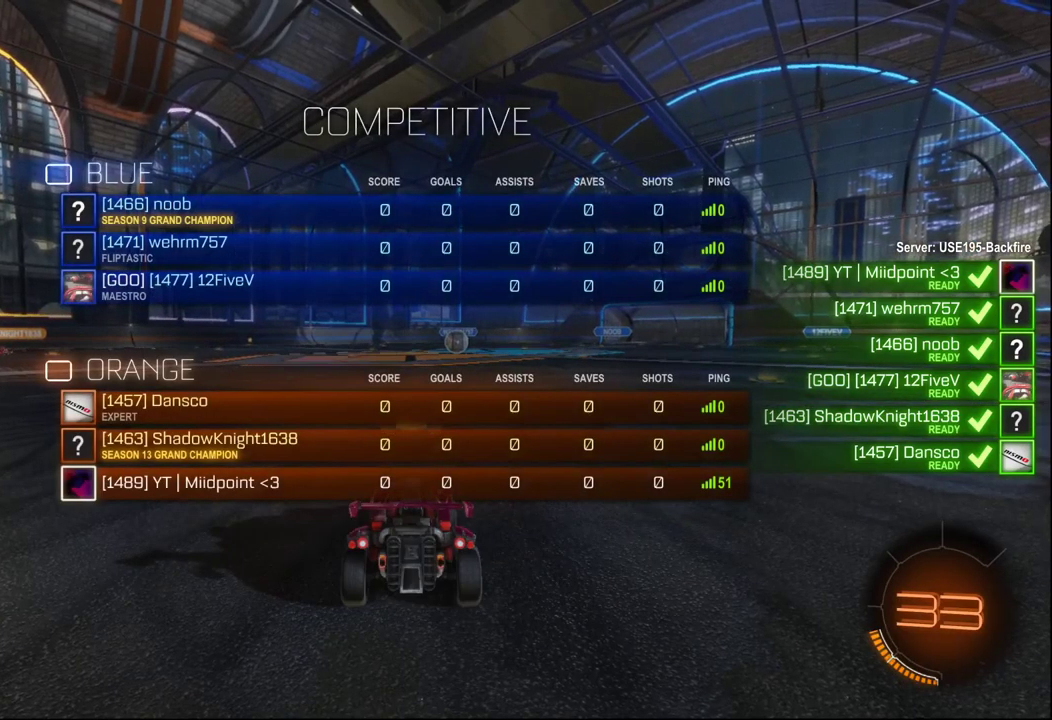
{"buttons": ["R1"], "left_stick": "center", "right_stick": "center", "events": [[150, "Y", "down"], [300, "Y", "up"]]}
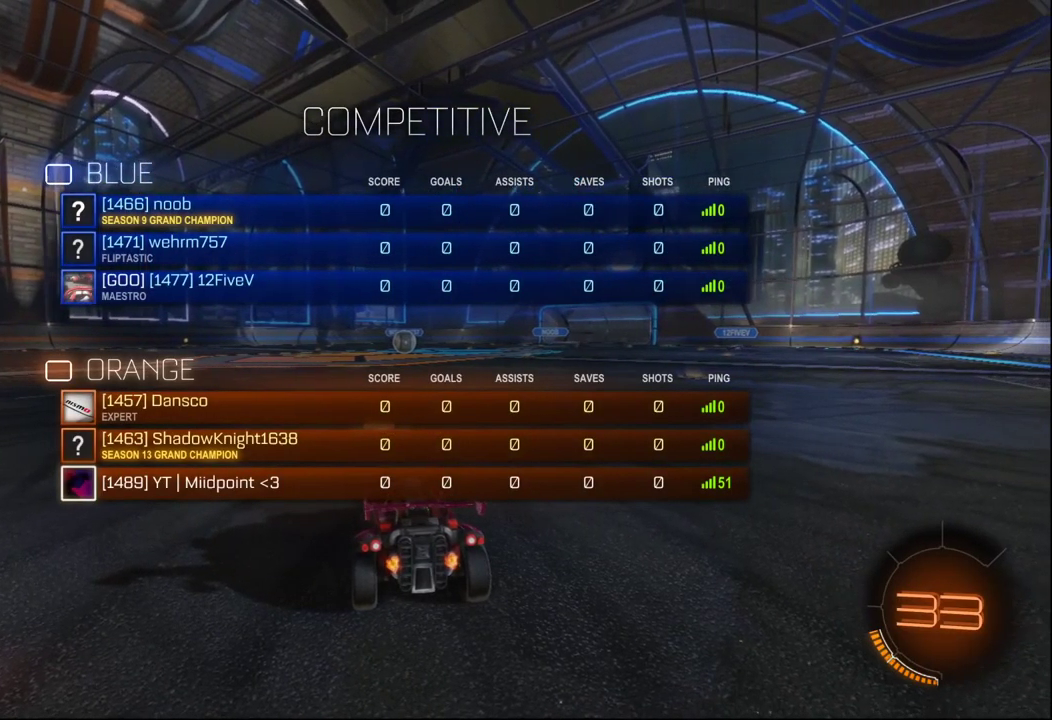
{"buttons": ["R1"], "left_stick": "center", "right_stick": "center", "events": []}
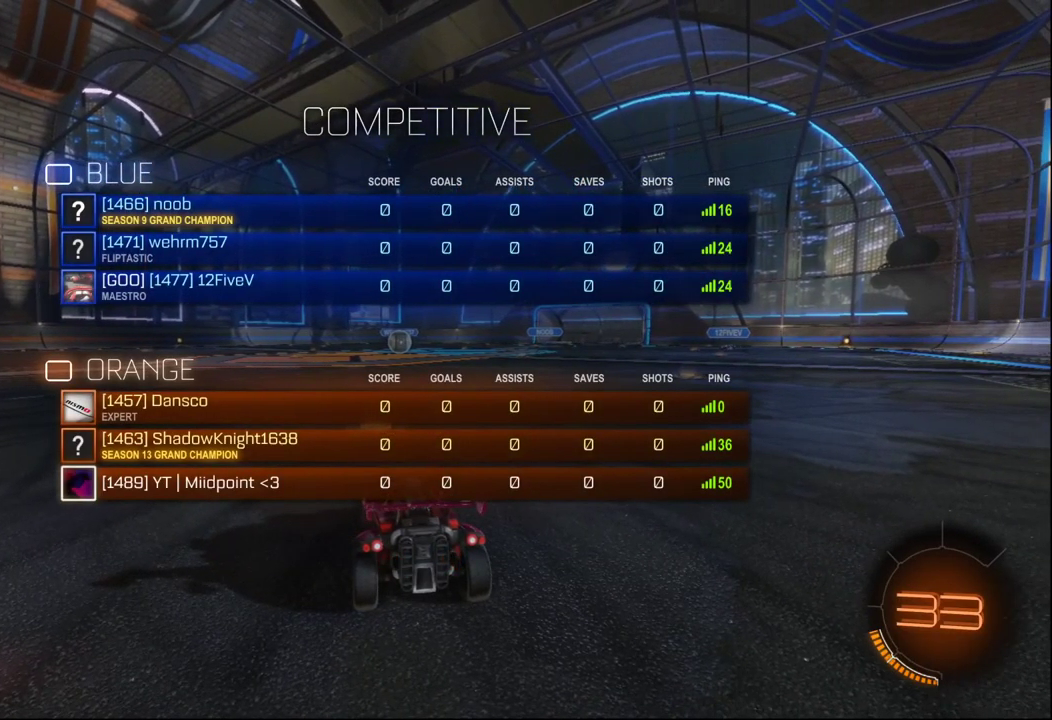
{"buttons": ["R1"], "left_stick": "center", "right_stick": "center", "events": []}
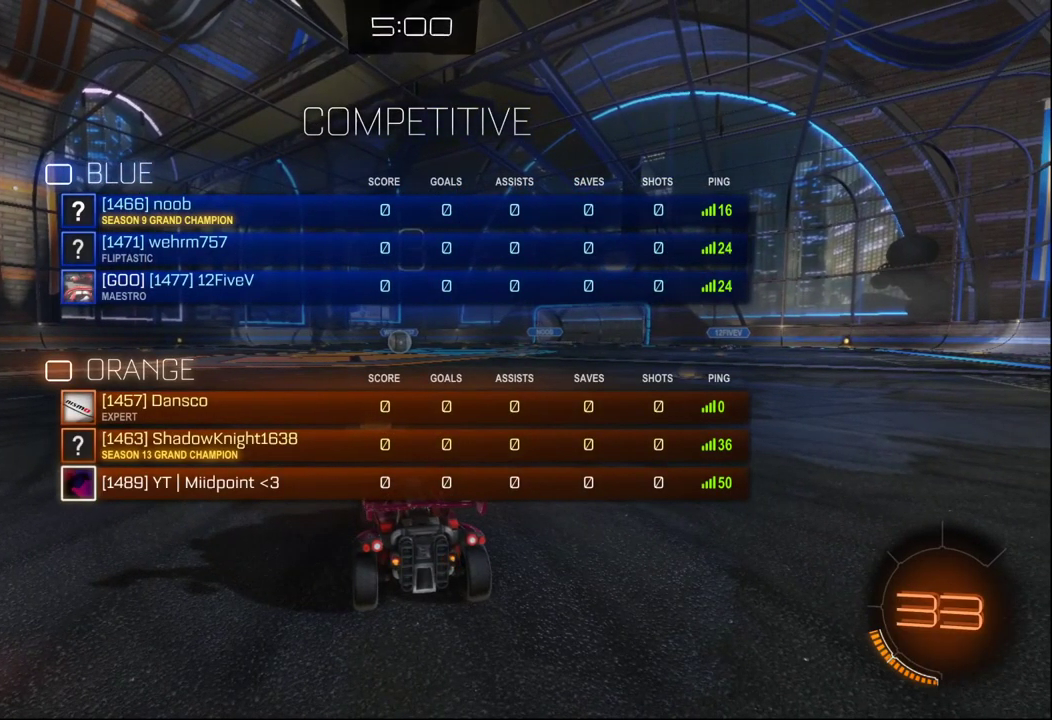
{"buttons": [], "left_stick": "center", "right_stick": "center", "events": [[250, "R1", "up"]]}
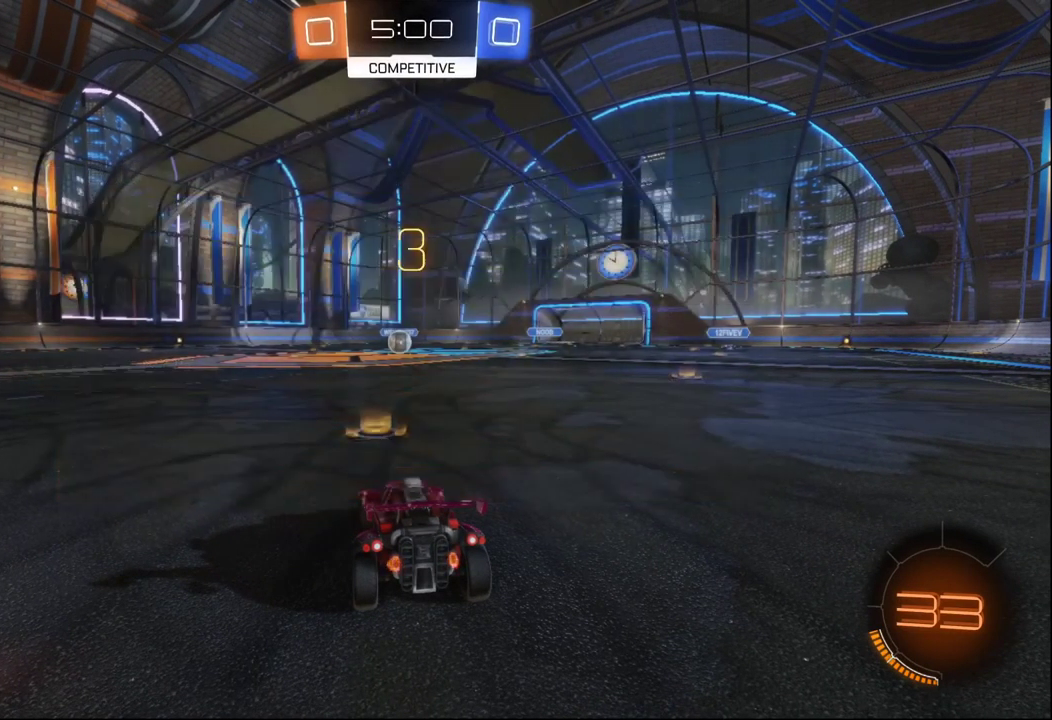
{"buttons": ["R1"], "left_stick": "center", "right_stick": "center", "events": [[117, "Y", "down"], [184, "R1", "down"], [300, "Y", "up"]]}
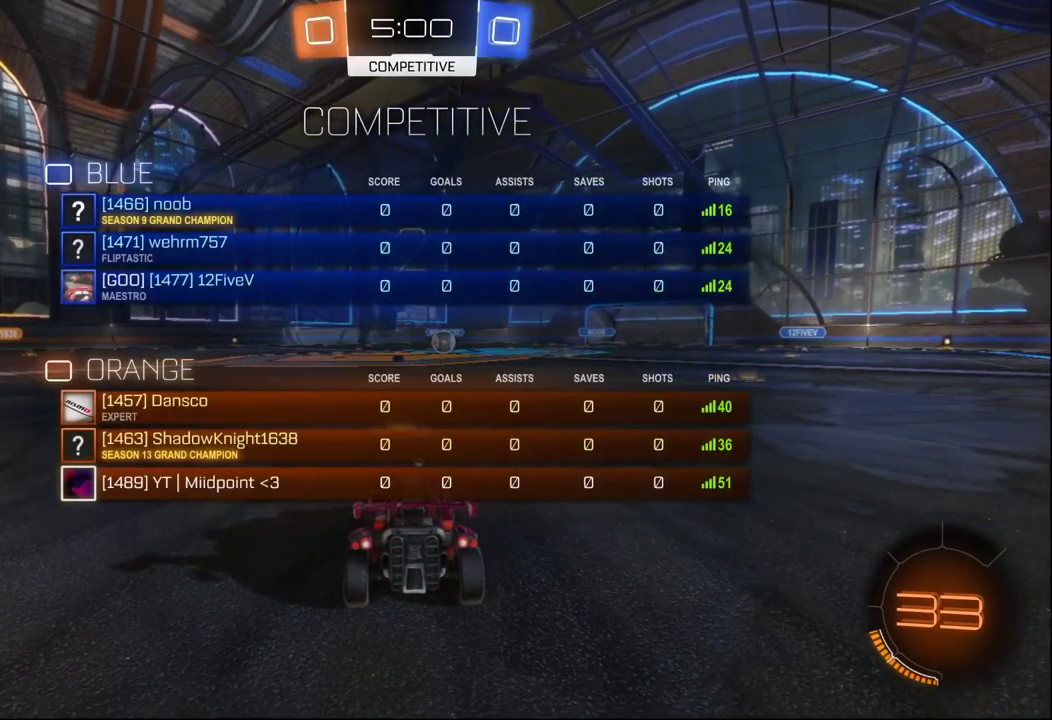
{"buttons": ["L2"], "left_stick": "center", "right_stick": "center", "events": [[100, "Y", "down"], [234, "Y", "up"], [317, "R1", "up"], [401, "L2", "down"]]}
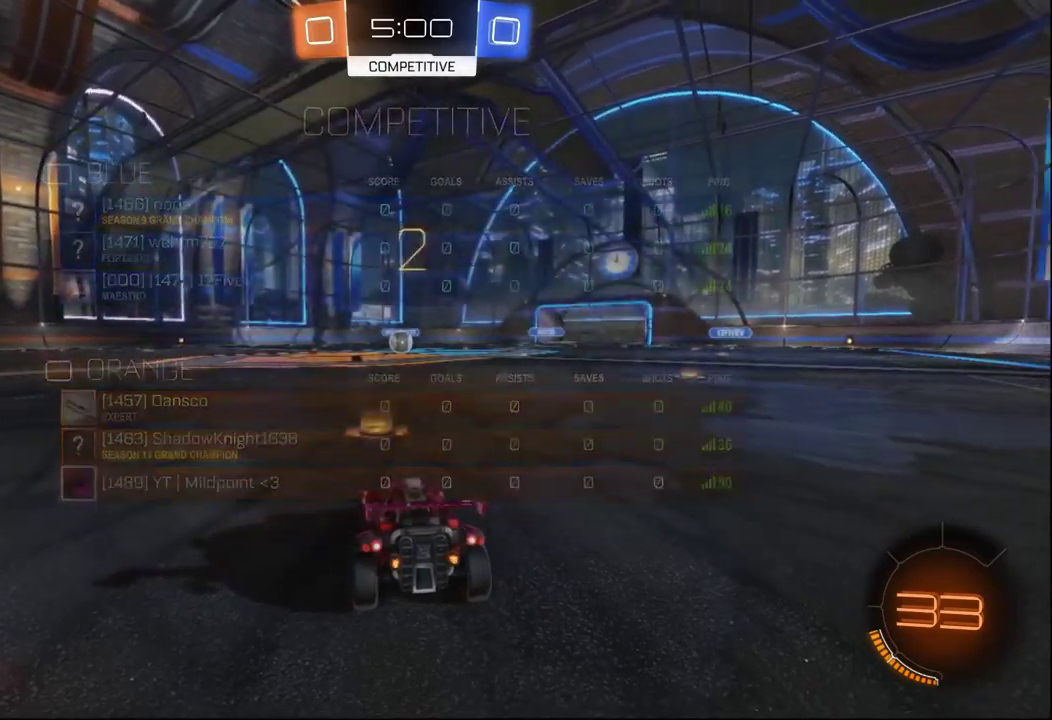
{"buttons": ["L2"], "left_stick": "center", "right_stick": "center", "events": []}
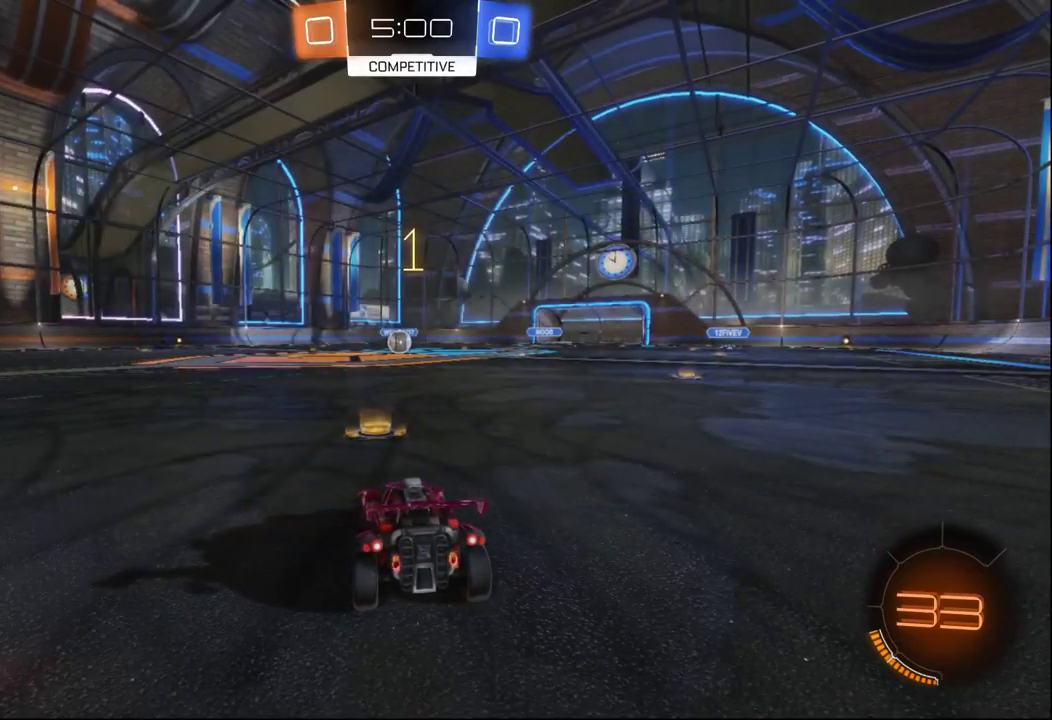
{"buttons": ["L2", "R3"], "left_stick": "center", "right_stick": "center", "events": []}
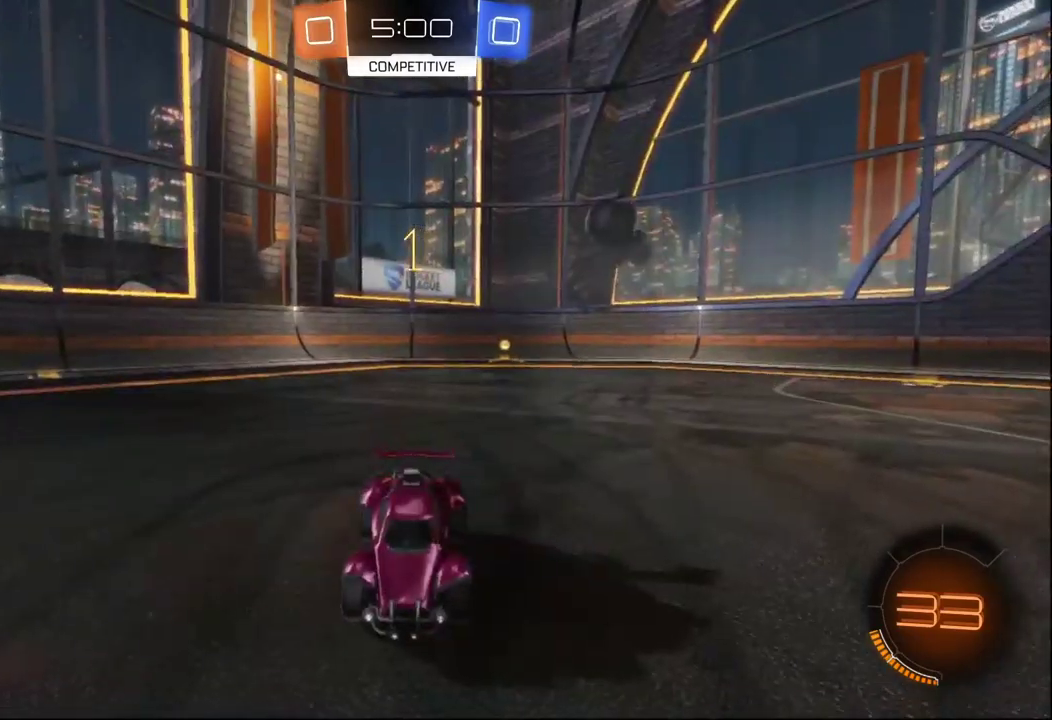
{"buttons": ["L2"], "left_stick": "center", "right_stick": "center", "events": []}